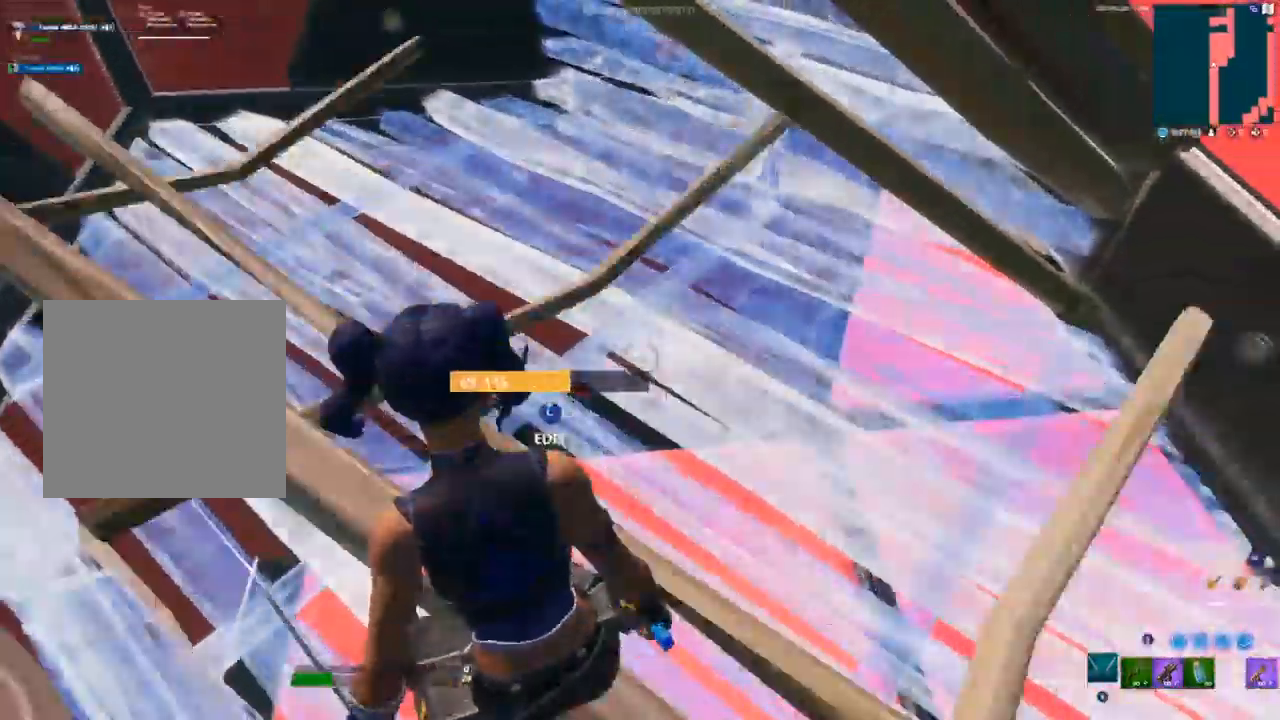
Gameplay with a controller (Xbox layout); each line is a JSON object with the inputs held at the frame after it. "events" lists button and stick changes between this image and that frame as [ms after this image, input, new state], when the widget could be followed in between.
{"buttons": [], "left_stick": "center", "right_stick": "center", "events": [[300, "L3", "down"], [350, "R1", "down"], [400, "L1", "down"], [417, "L3", "up"], [433, "R1", "up"], [483, "L1", "up"]]}
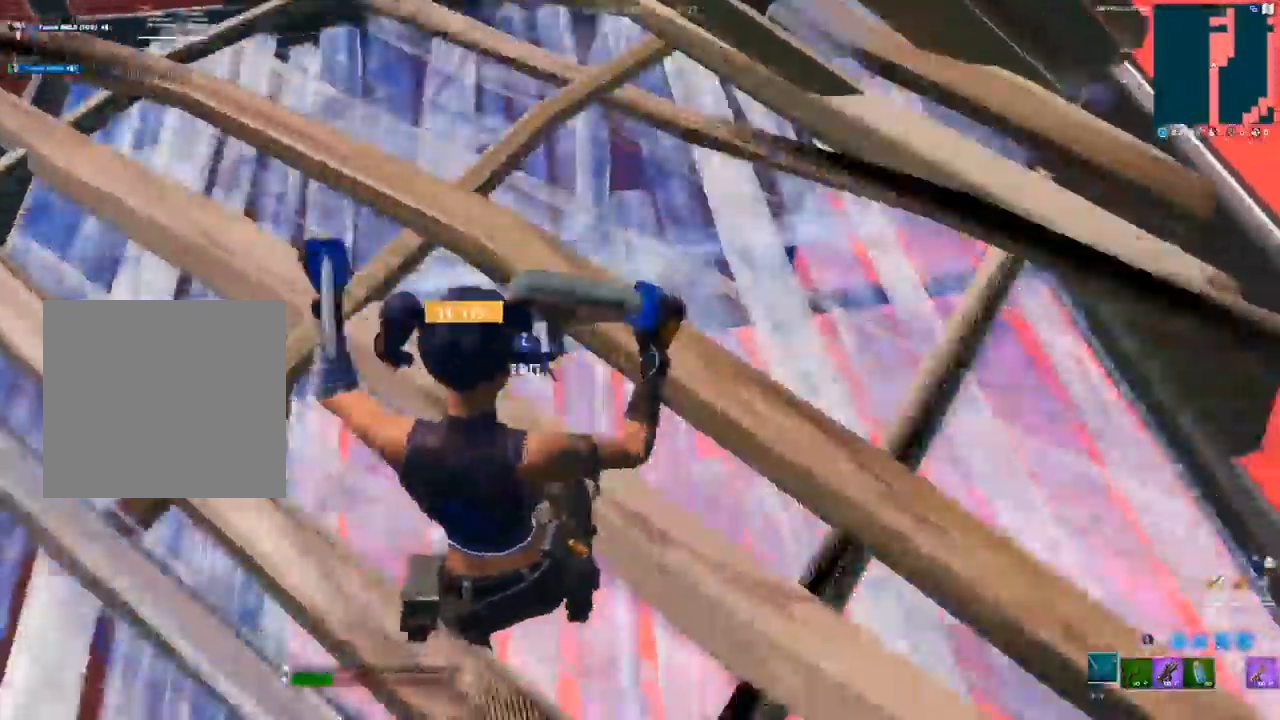
{"buttons": [], "left_stick": "up-right", "right_stick": "right", "events": [[50, "L3", "down"], [83, "R2", "down"], [83, "right_stick", "left"], [183, "R2", "up"], [183, "right_stick", "right"], [200, "L3", "up"], [433, "left_stick", "up-right"]]}
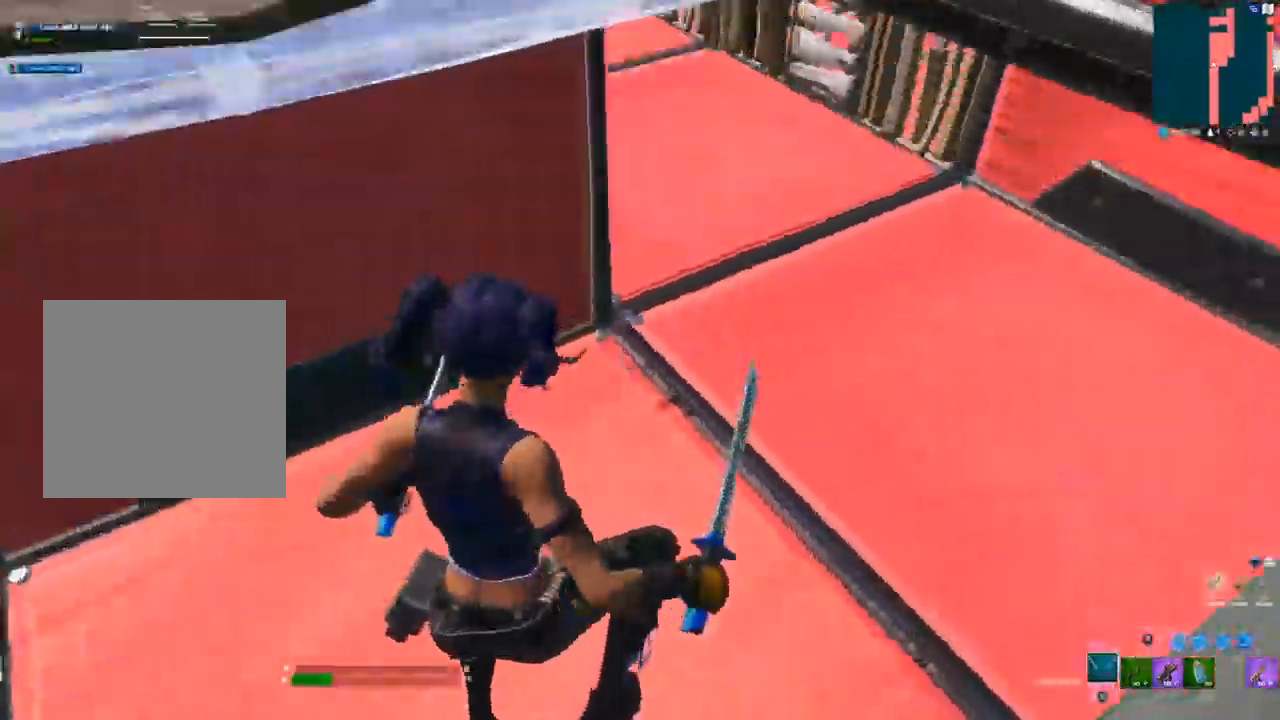
{"buttons": ["L3"], "left_stick": "up", "right_stick": "down", "events": [[233, "L2", "down"], [233, "right_stick", "center"], [267, "left_stick", "up"], [300, "L2", "up"], [483, "L3", "down"], [500, "right_stick", "down"]]}
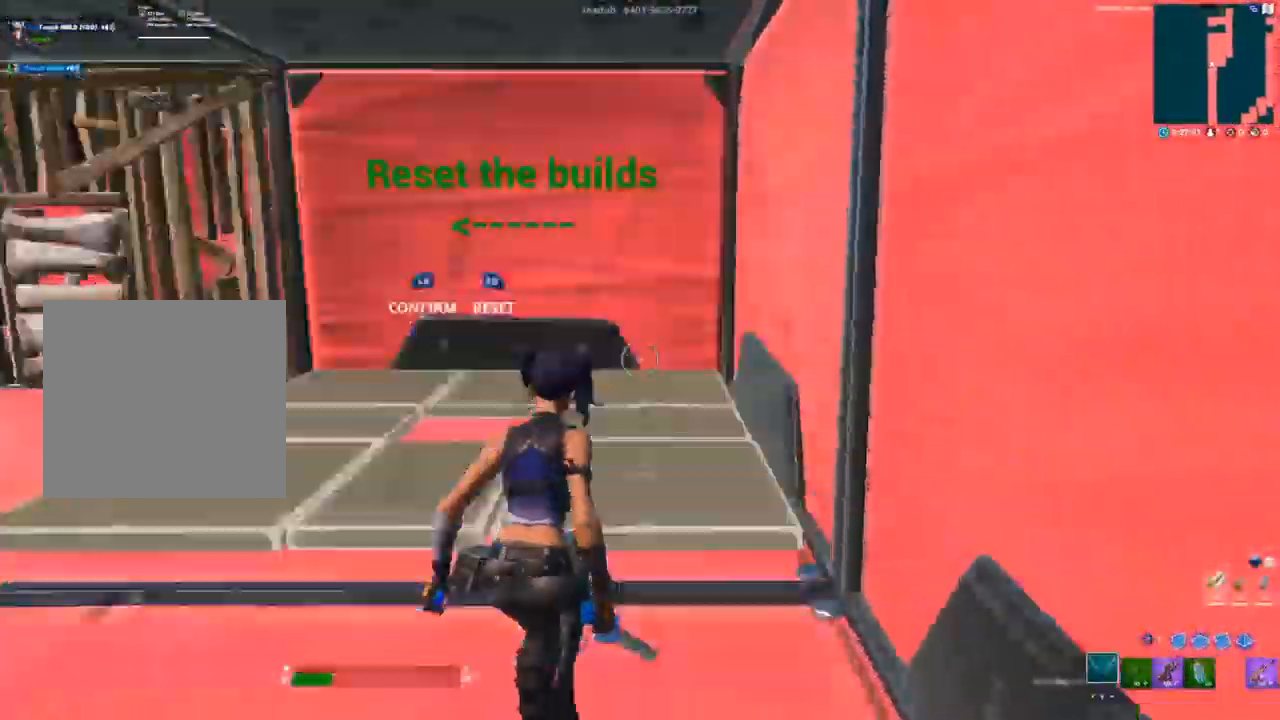
{"buttons": [], "left_stick": "up", "right_stick": "center", "events": [[17, "R2", "down"], [117, "R2", "up"], [133, "L3", "up"], [133, "right_stick", "up-left"], [317, "R2", "down"], [417, "R2", "up"], [417, "right_stick", "center"]]}
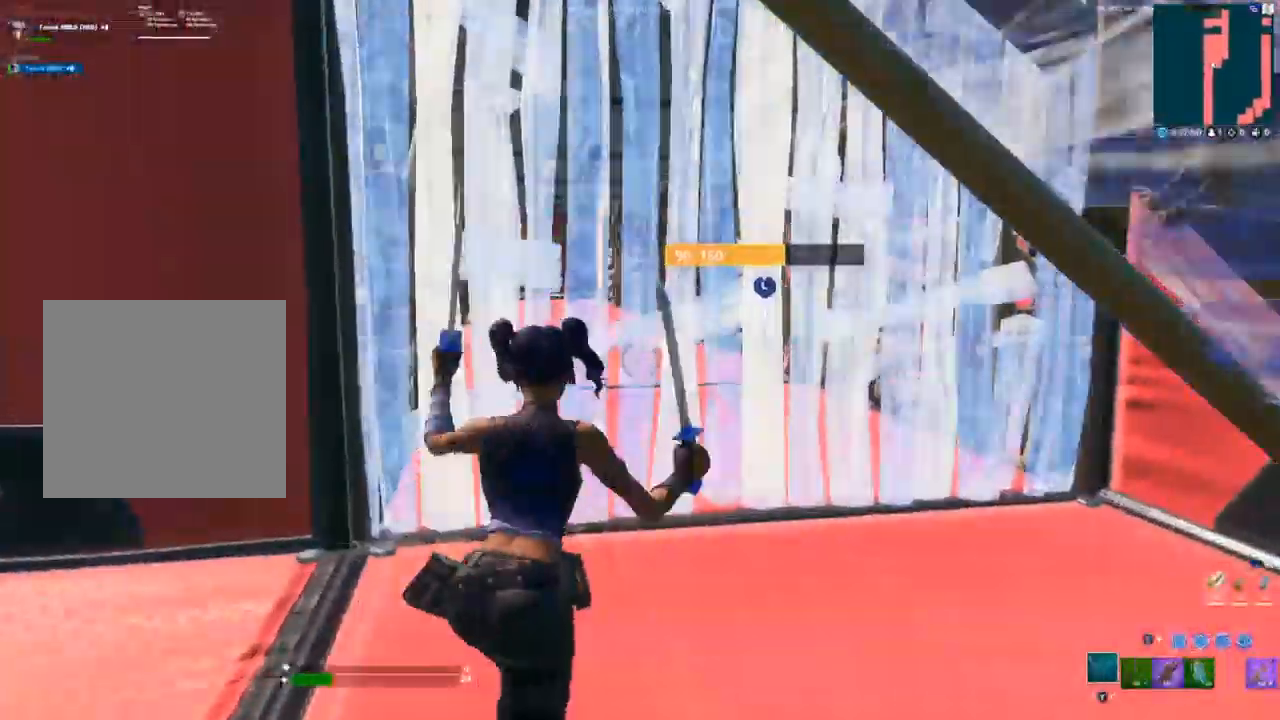
{"buttons": [], "left_stick": "up", "right_stick": "right", "events": [[150, "L3", "down"], [167, "R2", "down"], [167, "right_stick", "left"], [250, "right_stick", "up-right"], [267, "L3", "up"], [283, "R2", "up"], [333, "right_stick", "right"]]}
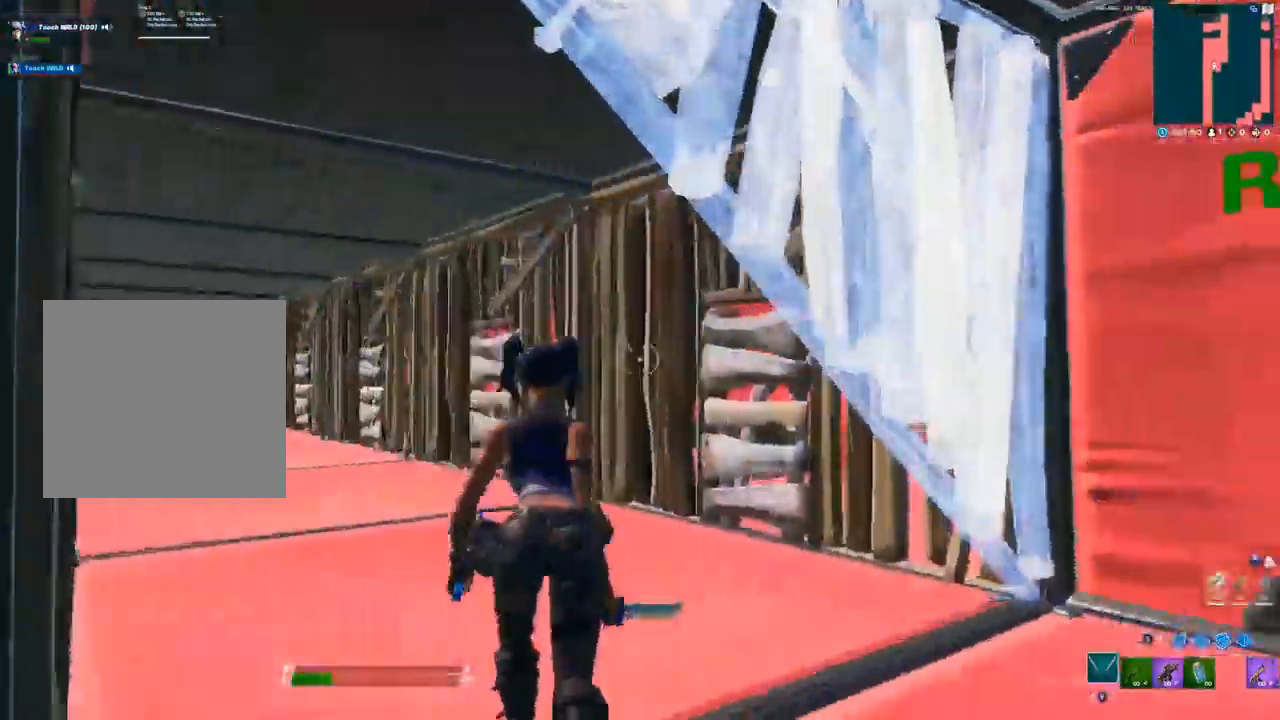
{"buttons": ["L3"], "left_stick": "up-left", "right_stick": "center", "events": [[150, "right_stick", "center"], [217, "L3", "down"], [250, "R1", "down"], [333, "L1", "down"], [333, "R1", "up"], [350, "L3", "up"], [350, "left_stick", "up-left"], [383, "L1", "up"], [483, "L3", "down"]]}
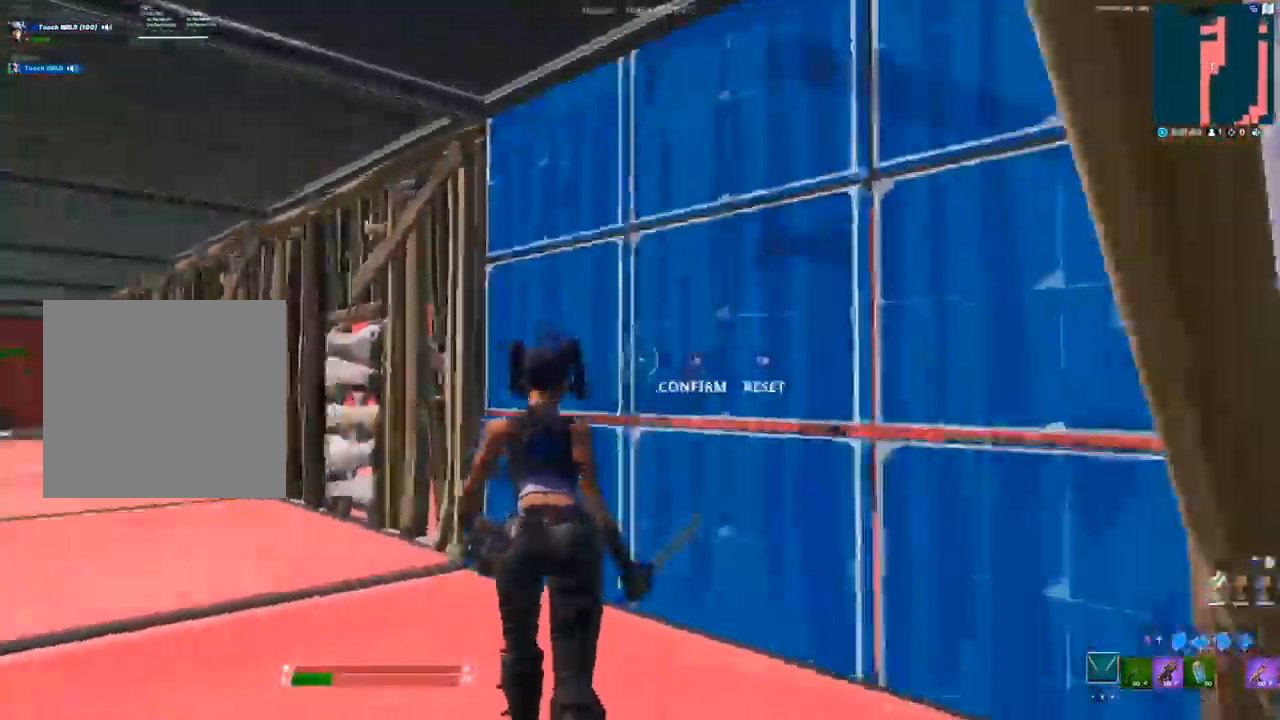
{"buttons": [], "left_stick": "up-left", "right_stick": "center", "events": [[33, "R2", "down"], [100, "right_stick", "down-right"], [133, "L3", "up"], [150, "R2", "up"], [183, "right_stick", "left"], [400, "right_stick", "center"]]}
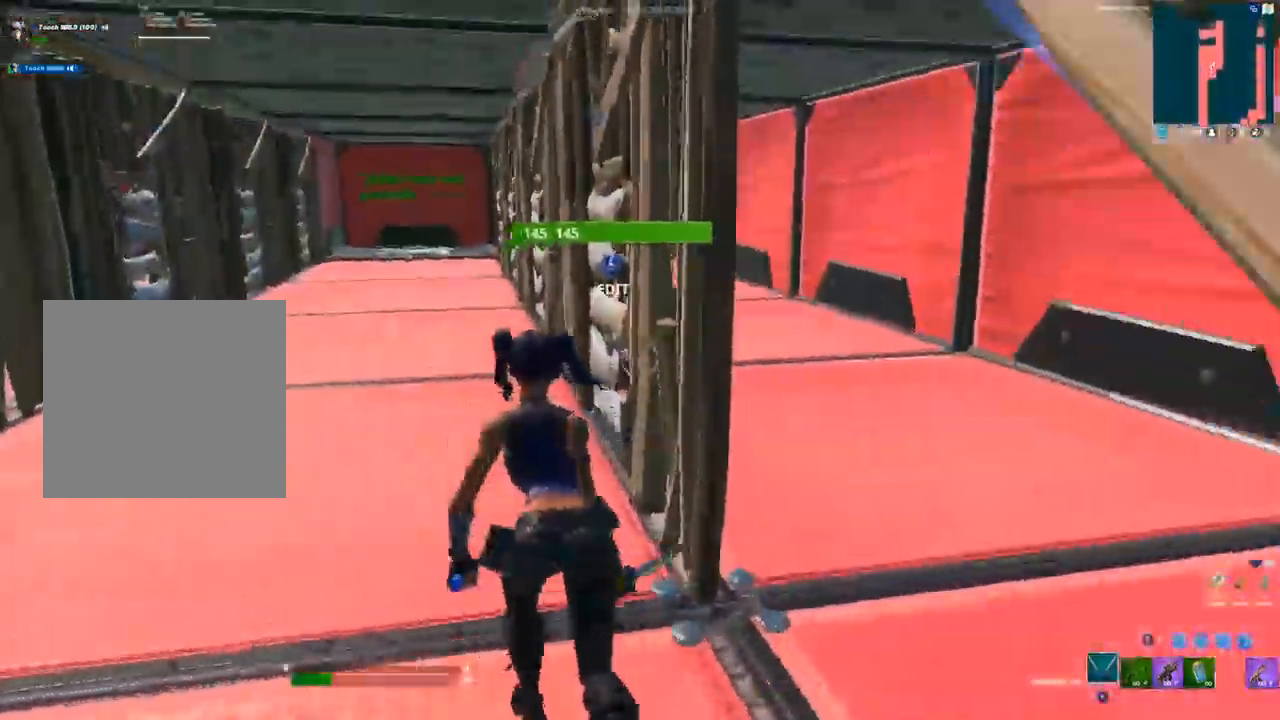
{"buttons": ["R2"], "left_stick": "up-left", "right_stick": "right", "events": [[67, "L3", "down"], [150, "R1", "down"], [183, "L1", "down"], [217, "L3", "up"], [217, "R1", "up"], [233, "L1", "up"], [350, "L3", "down"], [400, "R2", "down"], [500, "L3", "up"], [500, "right_stick", "right"]]}
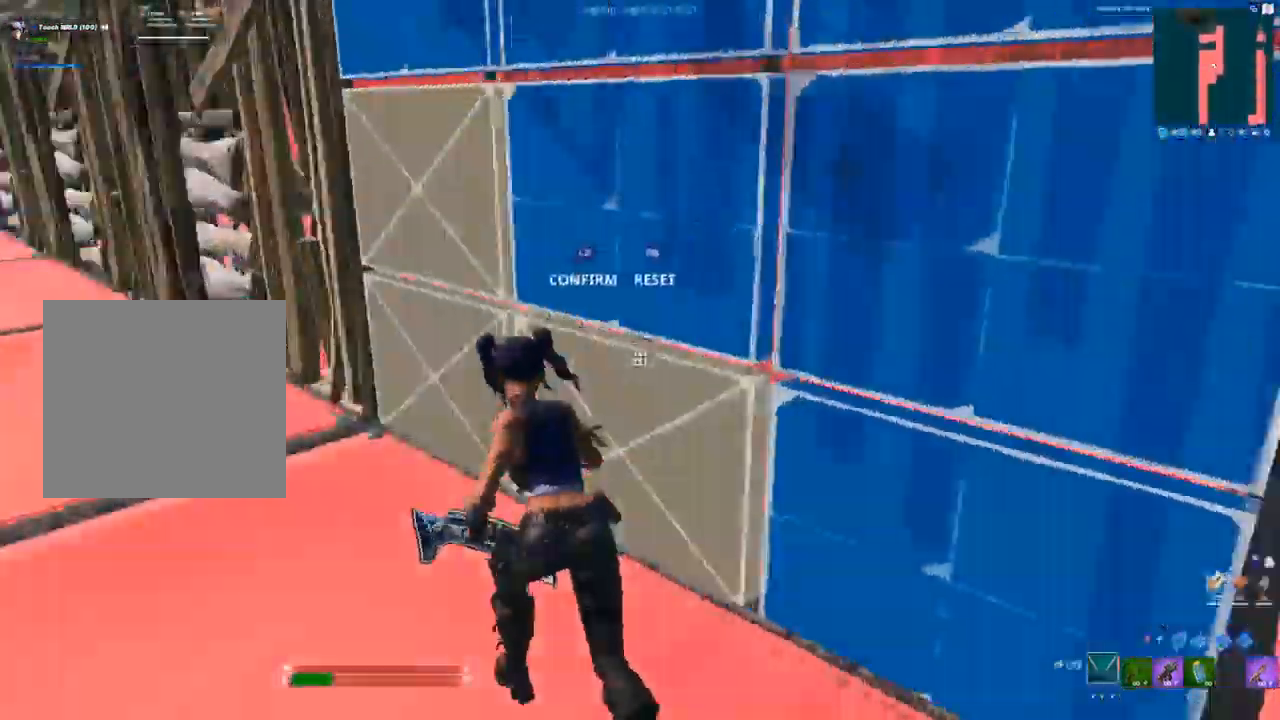
{"buttons": ["L3"], "left_stick": "up-left", "right_stick": "center", "events": [[17, "R2", "up"], [33, "right_stick", "center"], [100, "right_stick", "left"], [367, "right_stick", "center"], [450, "L3", "down"]]}
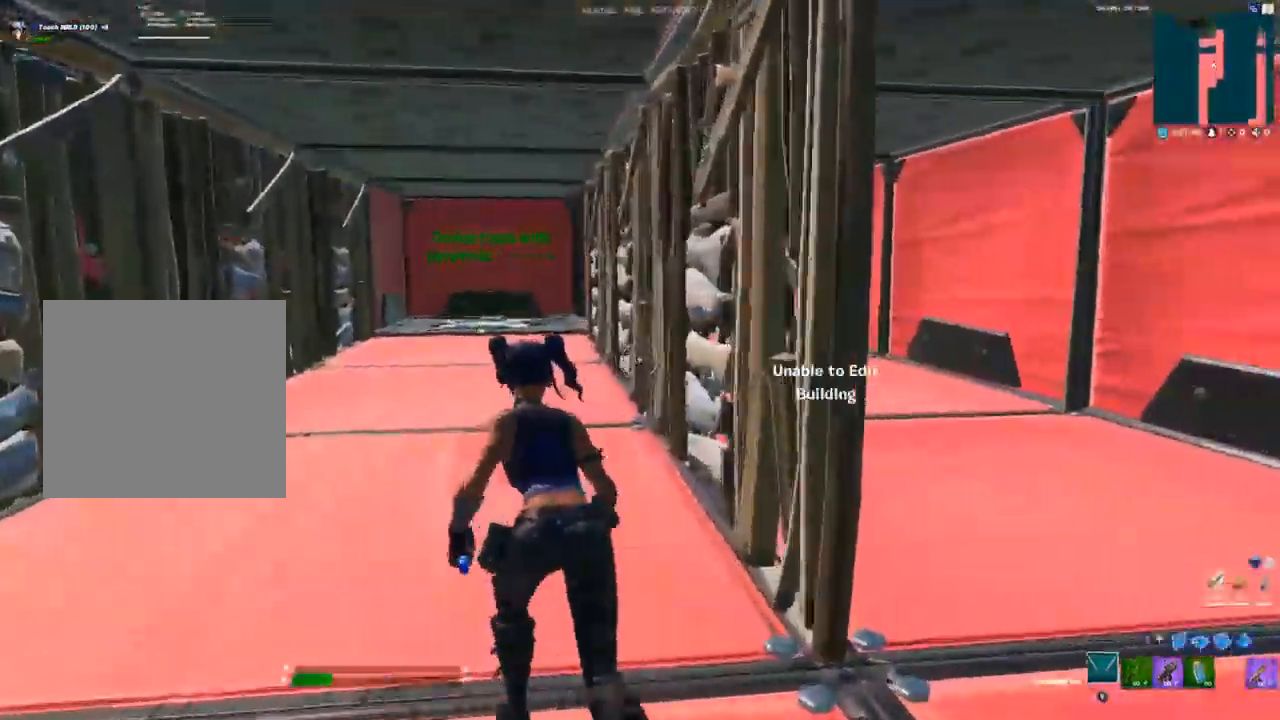
{"buttons": ["L1", "L3"], "left_stick": "up-left", "right_stick": "center"}
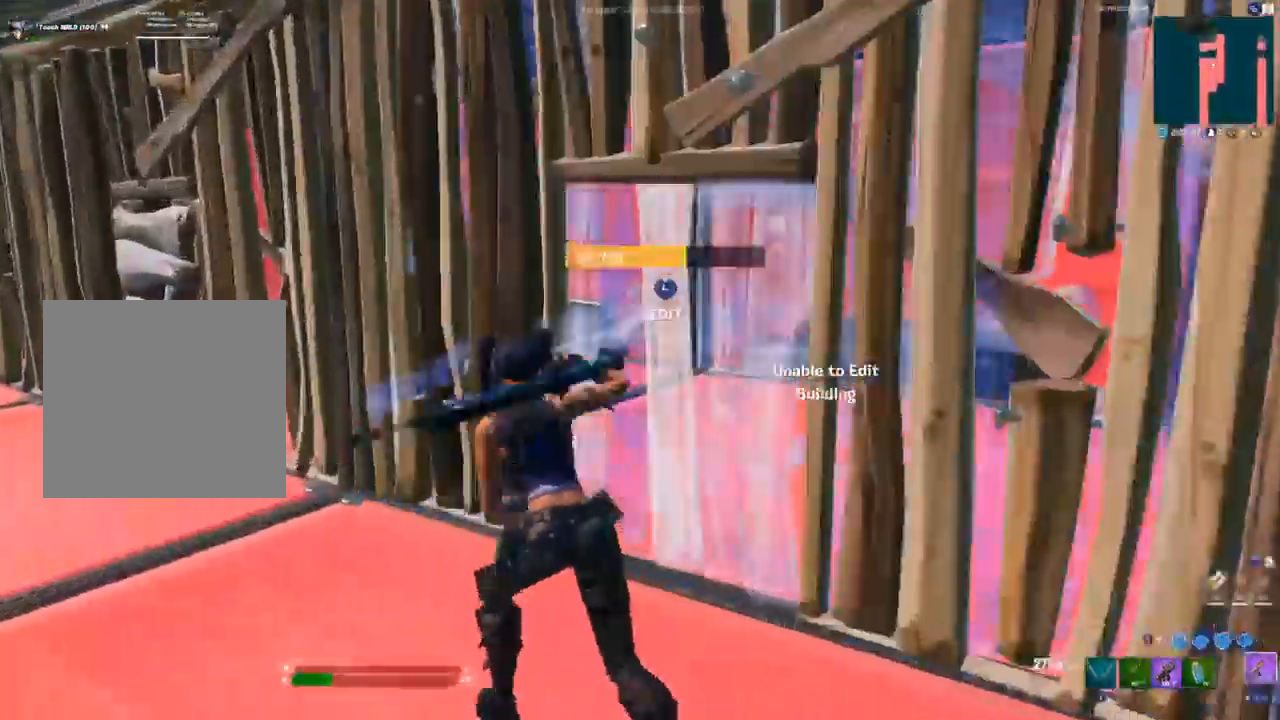
{"buttons": [], "left_stick": "up-left", "right_stick": "up-left", "events": [[17, "L3", "up"], [33, "L1", "up"], [117, "L3", "down"], [183, "R2", "down"], [300, "L3", "up"], [300, "right_stick", "up-left"], [333, "R2", "up"]]}
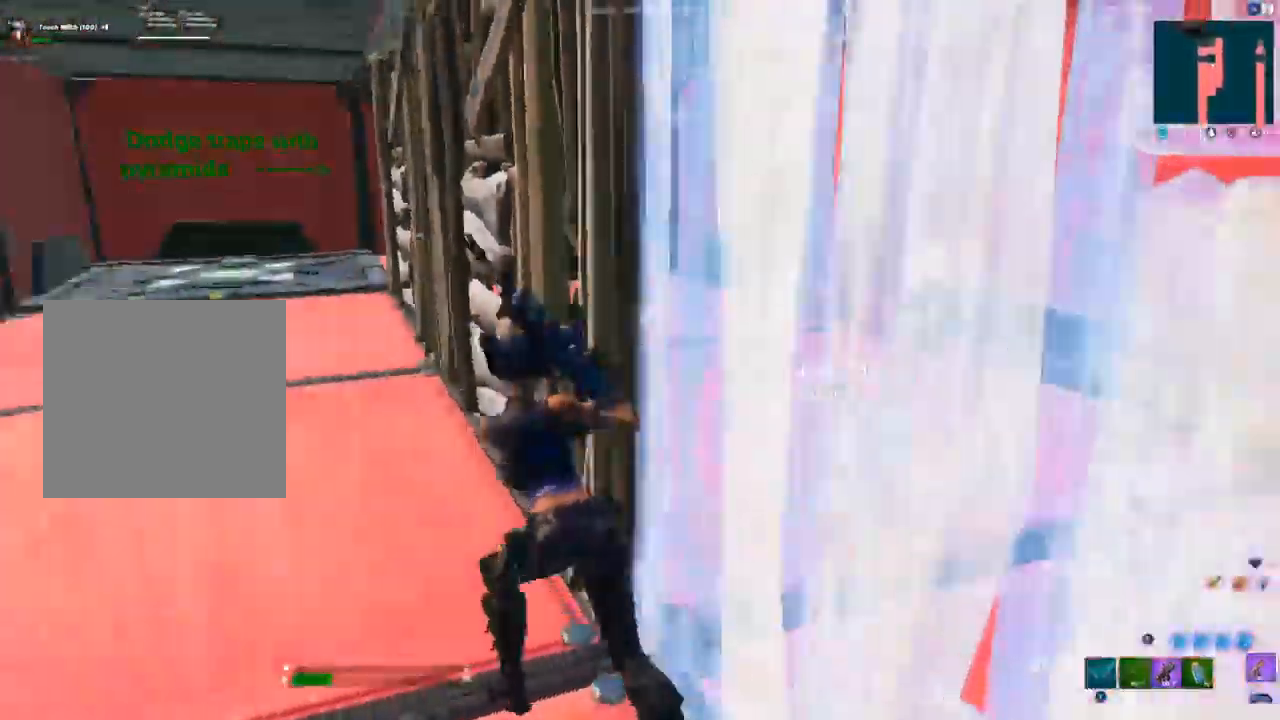
{"buttons": ["L1"], "left_stick": "up-left", "right_stick": "center", "events": [[33, "R1", "down"], [83, "right_stick", "center"], [100, "Y", "down"], [133, "R1", "up"], [150, "Y", "up"], [367, "L3", "down"], [400, "R1", "down"], [450, "L1", "down"], [483, "R1", "up"], [500, "L3", "up"]]}
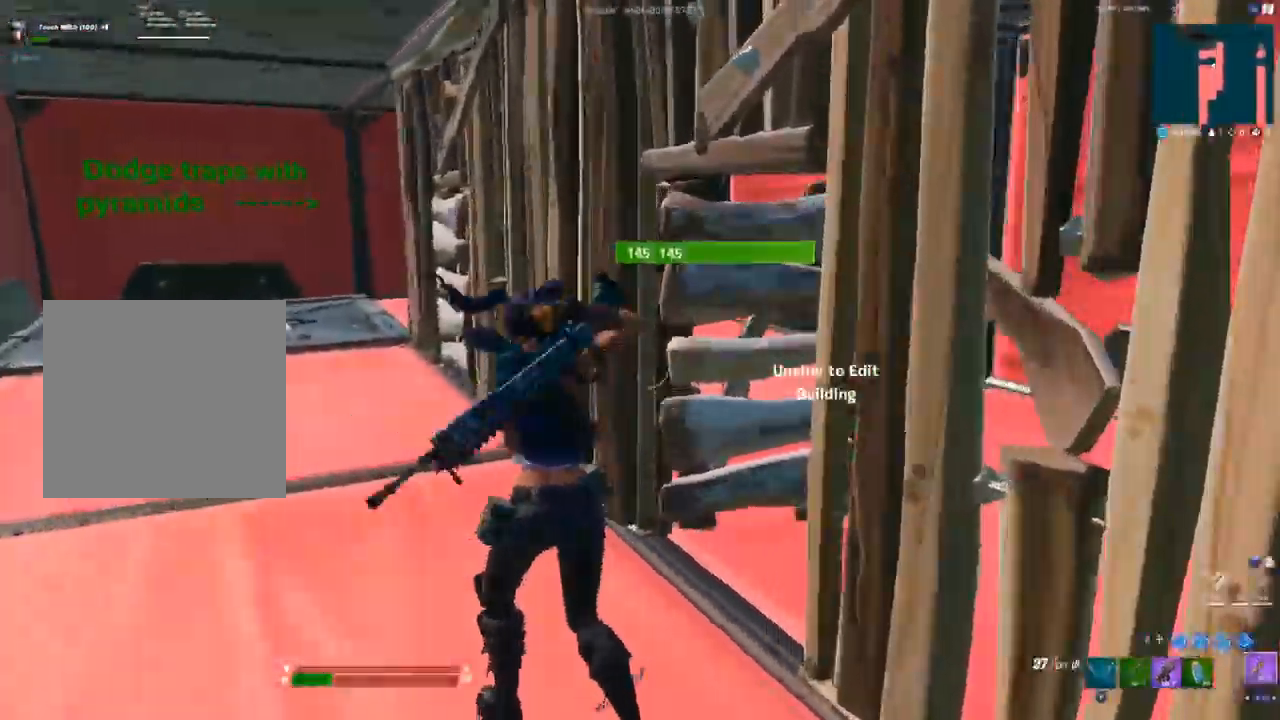
{"buttons": [], "left_stick": "left", "right_stick": "center", "events": [[17, "L1", "up"], [150, "L3", "down"], [283, "L3", "up"], [300, "R1", "down"], [333, "left_stick", "left"], [367, "R1", "up"]]}
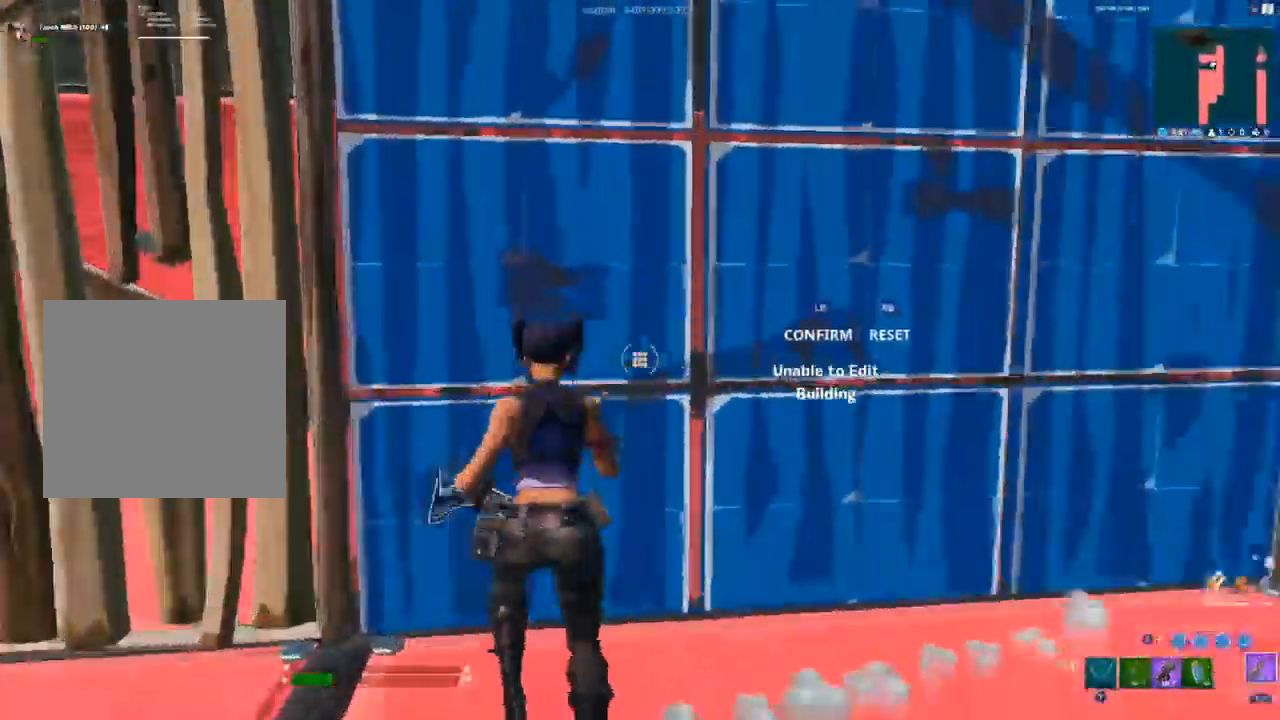
{"buttons": ["R2"], "left_stick": "down-left", "right_stick": "center", "events": [[50, "left_stick", "down-left"], [67, "L1", "down"], [167, "L1", "up"], [300, "L3", "down"], [417, "R2", "down"], [500, "L3", "up"]]}
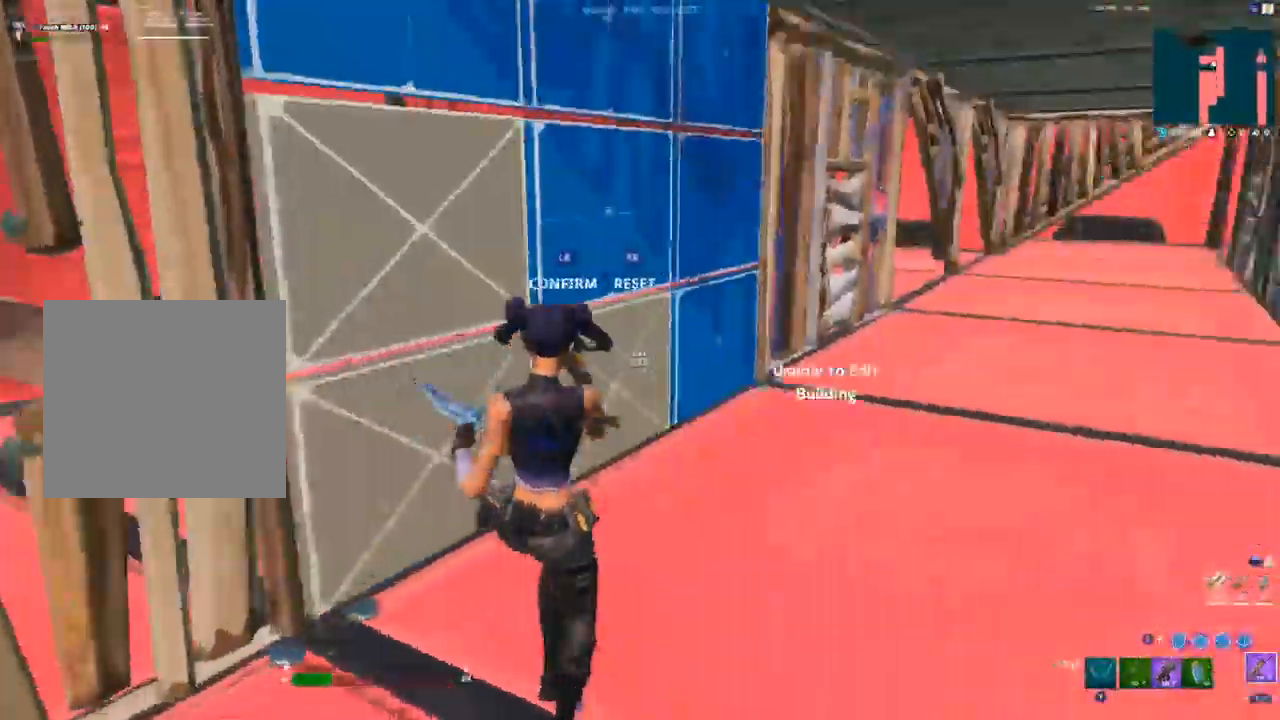
{"buttons": [], "left_stick": "left", "right_stick": "center", "events": [[33, "R2", "up"], [33, "right_stick", "up-left"], [100, "right_stick", "left"], [217, "left_stick", "left"], [233, "R1", "down"], [267, "right_stick", "center"], [317, "R1", "up"], [317, "Y", "down"], [383, "Y", "up"]]}
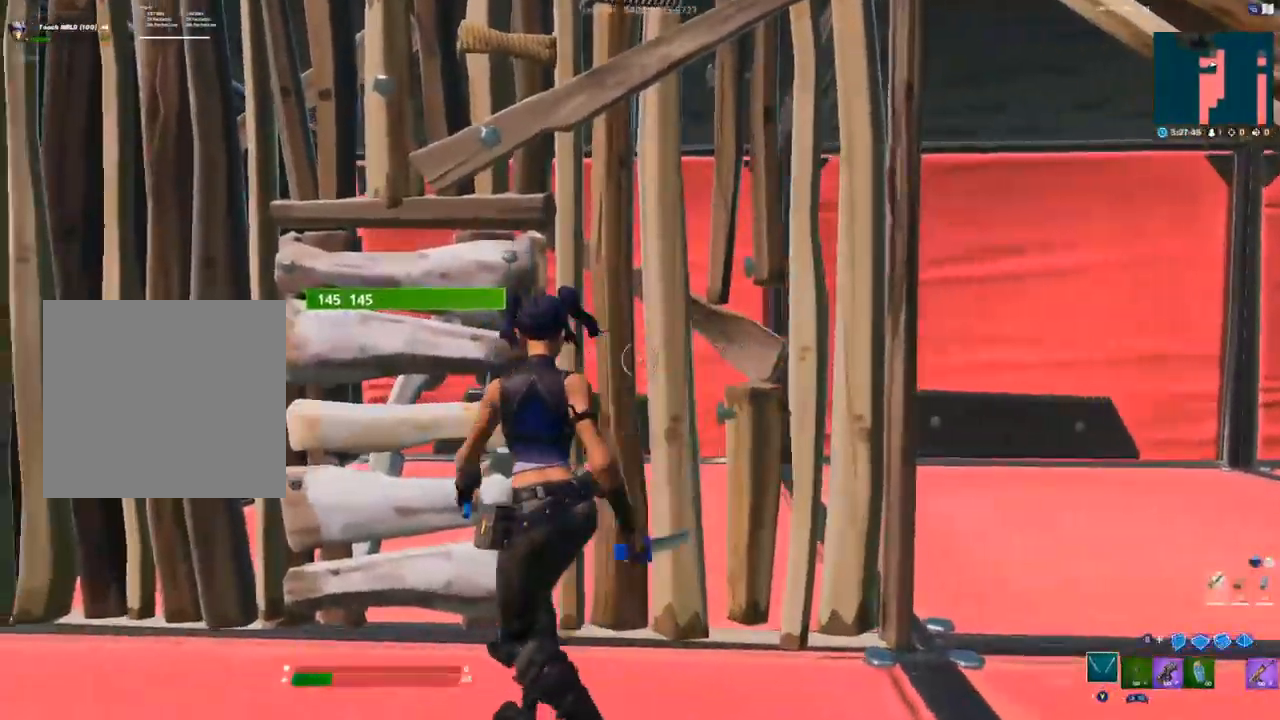
{"buttons": ["L3"], "left_stick": "down-left", "right_stick": "center", "events": [[433, "L3", "down"], [433, "left_stick", "down-left"]]}
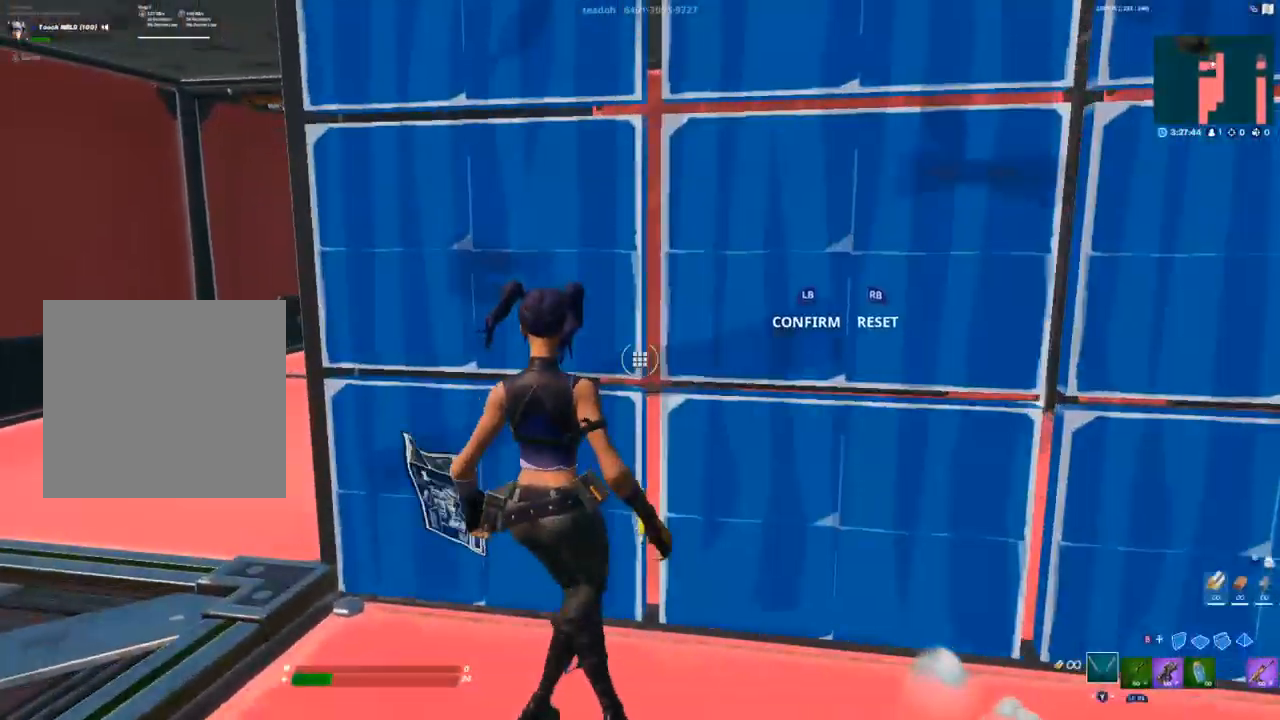
{"buttons": [], "left_stick": "left", "right_stick": "left", "events": [[17, "R1", "down"], [67, "L1", "down"], [83, "L3", "up"], [83, "R1", "up"], [133, "L1", "up"], [133, "left_stick", "left"], [217, "L3", "down"], [250, "R2", "down"], [317, "right_stick", "down-right"], [383, "L3", "up"], [383, "R2", "up"], [400, "right_stick", "up-left"], [467, "right_stick", "left"]]}
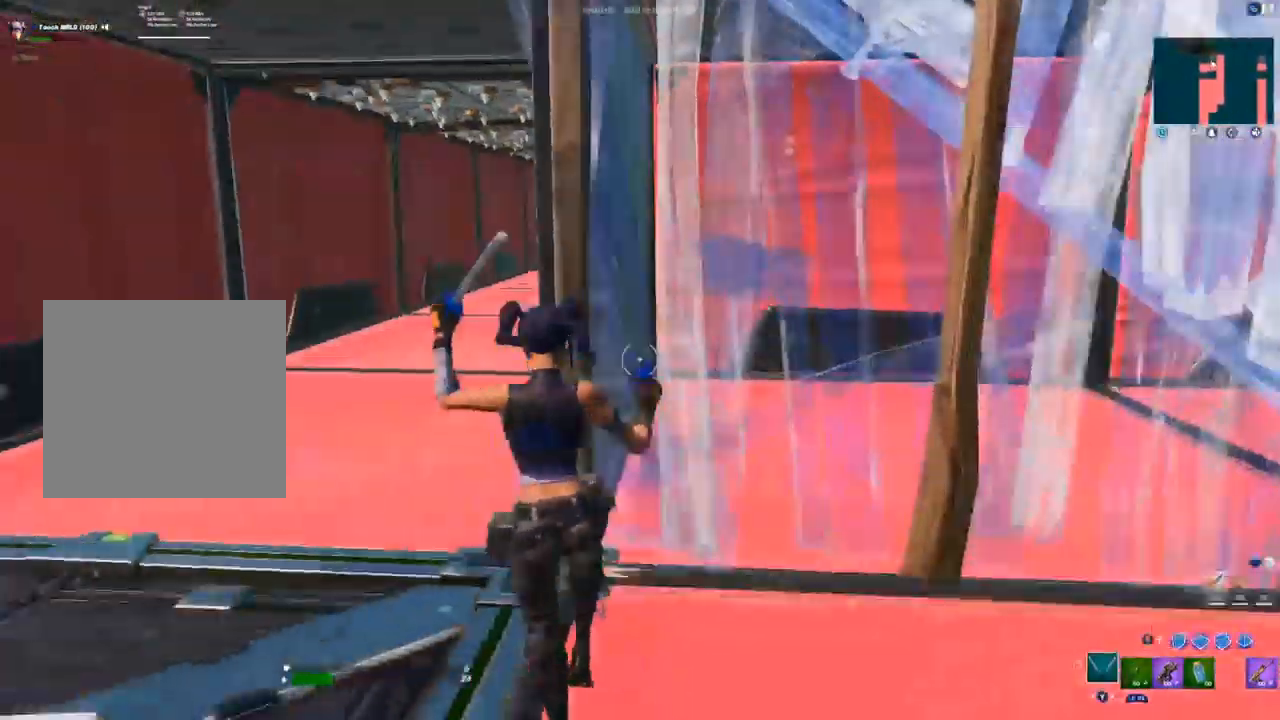
{"buttons": [], "left_stick": "up-left", "right_stick": "center", "events": [[83, "right_stick", "center"], [383, "left_stick", "up-left"]]}
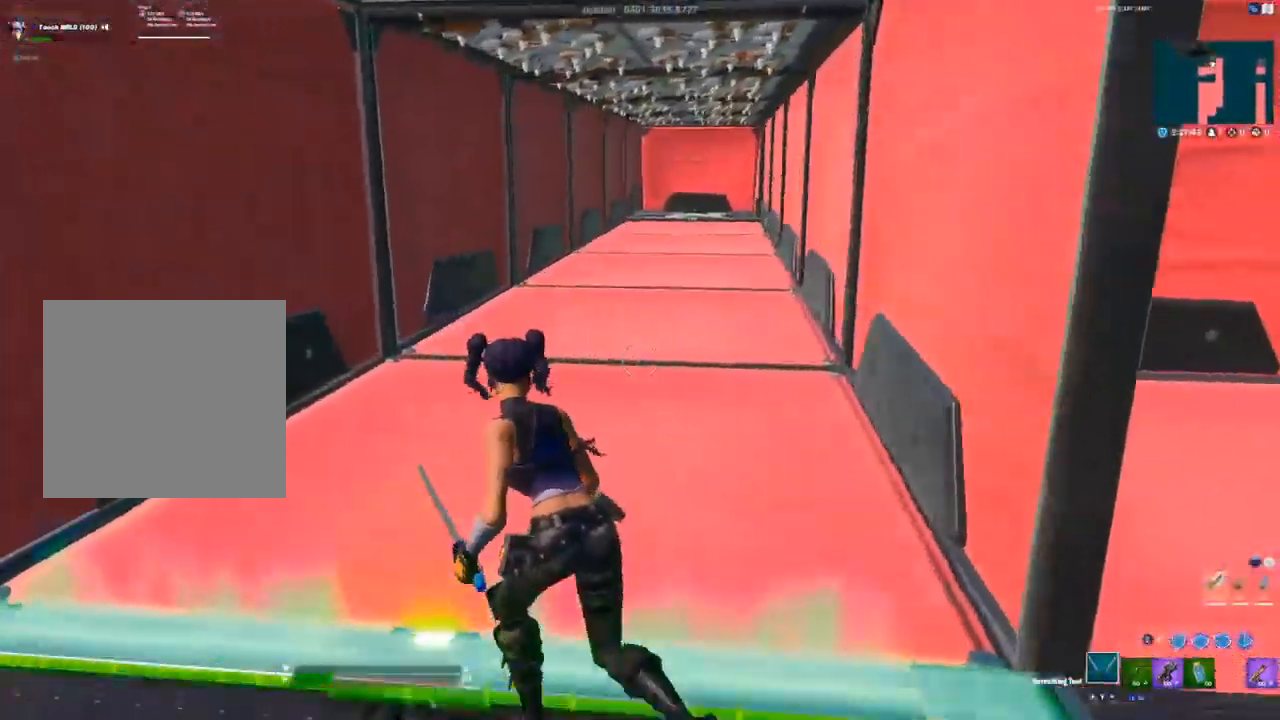
{"buttons": [], "left_stick": "up-left", "right_stick": "center", "events": [[233, "Y", "down"], [300, "Y", "up"], [350, "Y", "down"], [400, "Y", "up"]]}
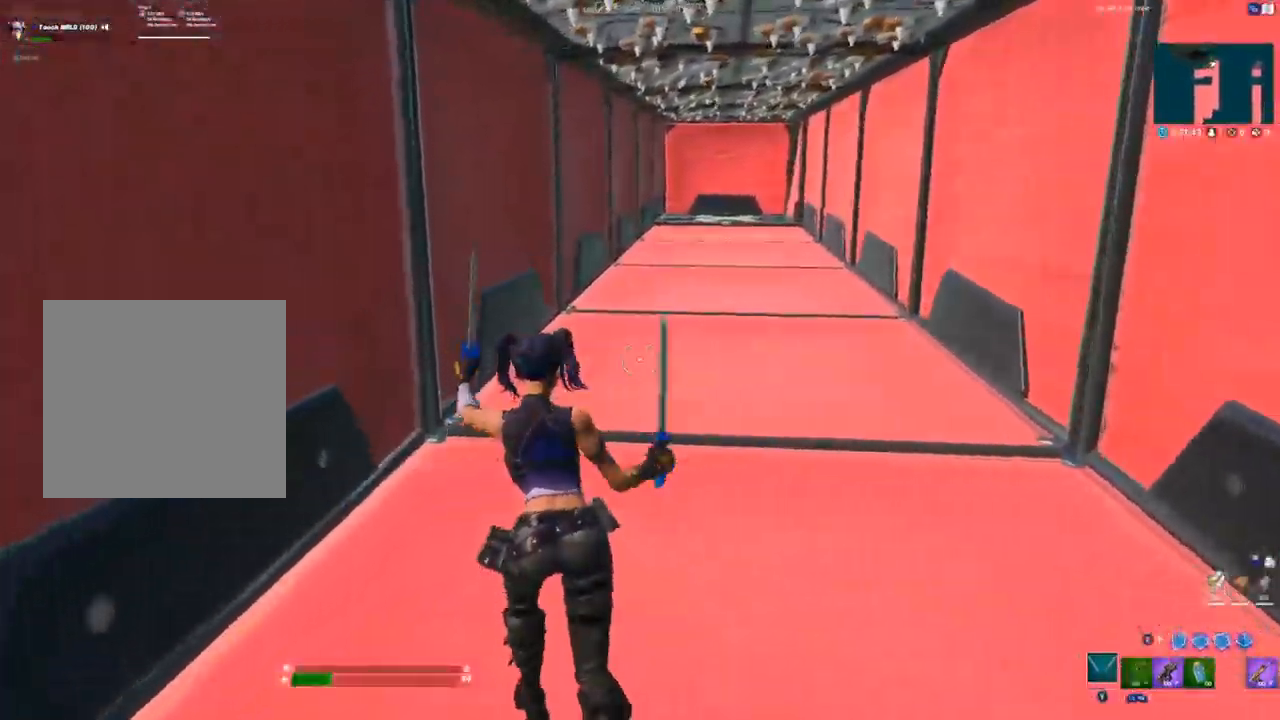
{"buttons": ["R2"], "left_stick": "up", "right_stick": "up", "events": [[167, "L1", "down"], [233, "L1", "up"], [367, "L3", "down"], [367, "left_stick", "up"], [417, "R2", "down"], [467, "right_stick", "up"], [500, "L3", "up"]]}
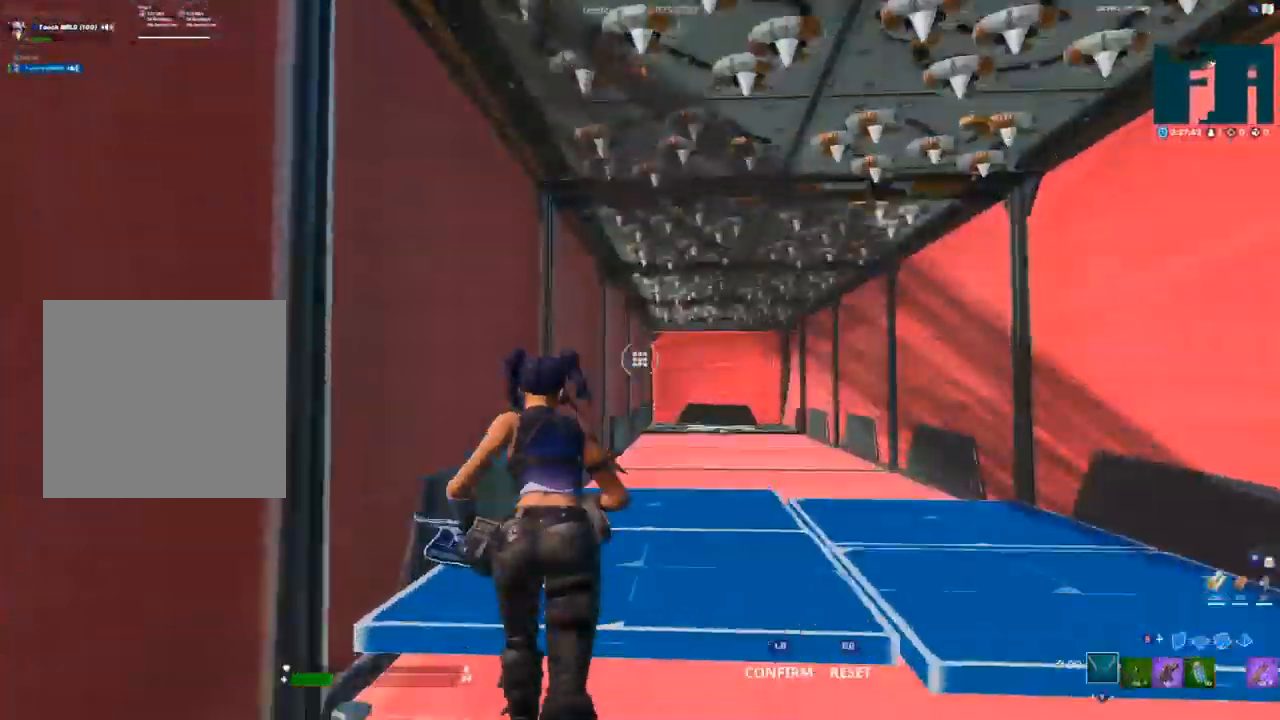
{"buttons": ["L1"], "left_stick": "up", "right_stick": "center"}
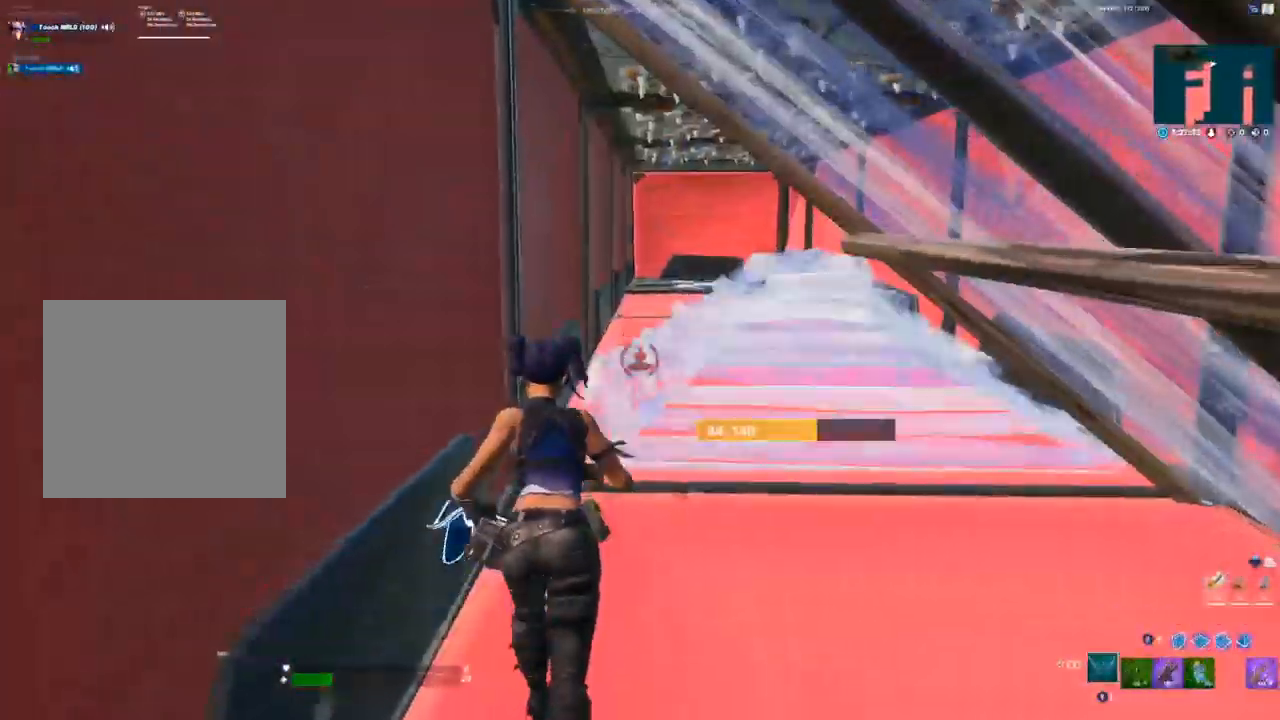
{"buttons": [], "left_stick": "up", "right_stick": "center", "events": [[17, "L1", "up"], [267, "L3", "down"], [283, "R2", "down"], [400, "R2", "up"], [417, "L3", "up"]]}
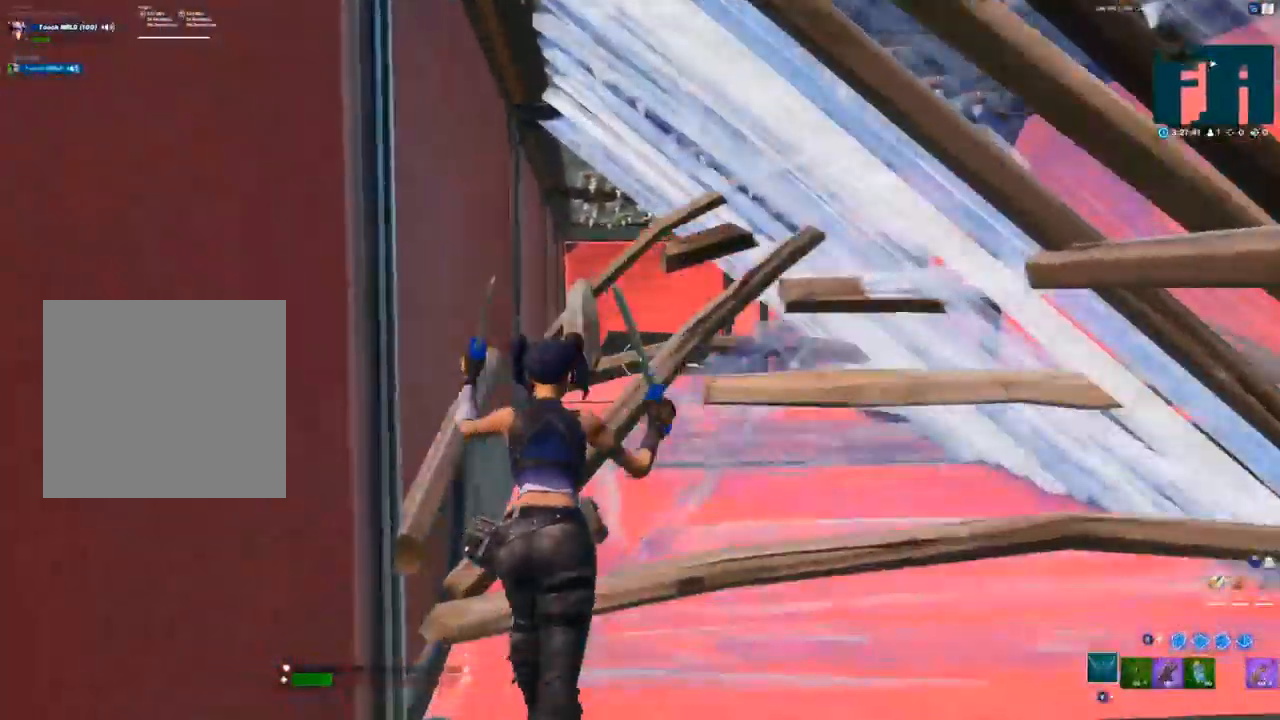
{"buttons": [], "left_stick": "up", "right_stick": "center", "events": []}
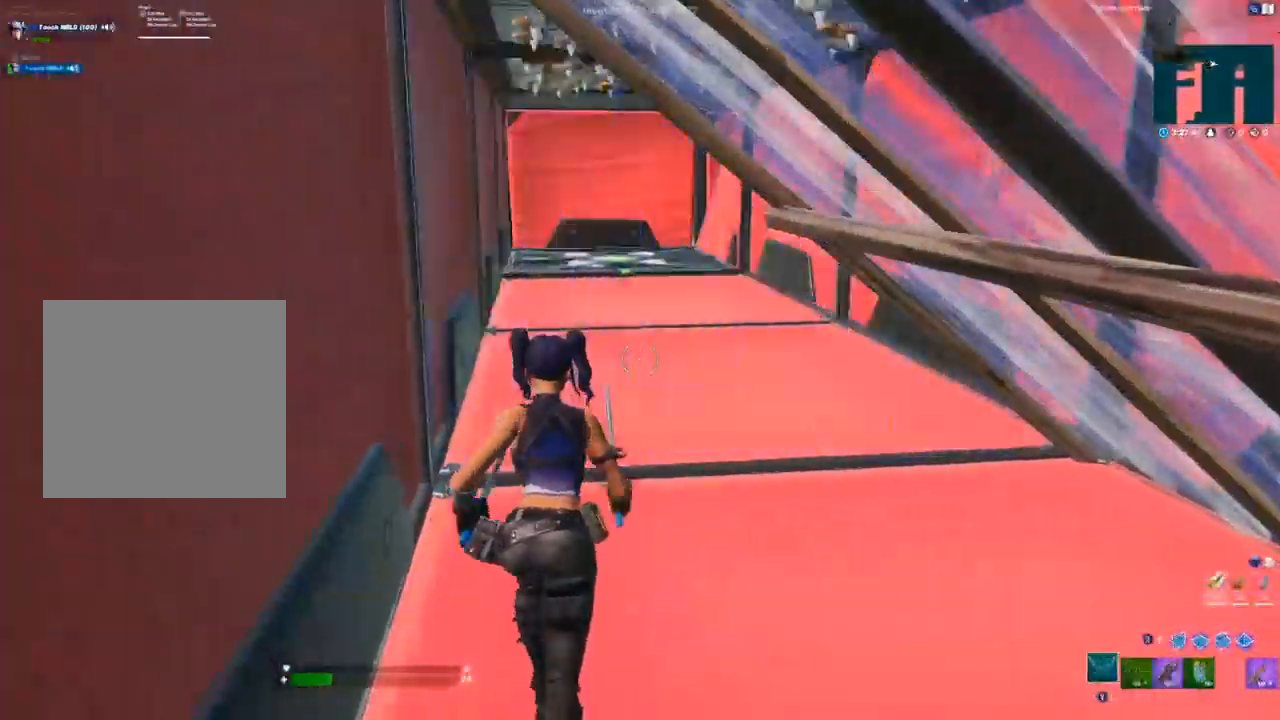
{"buttons": [], "left_stick": "center", "right_stick": "center", "events": [[383, "L1", "down"], [450, "L1", "up"], [450, "left_stick", "center"]]}
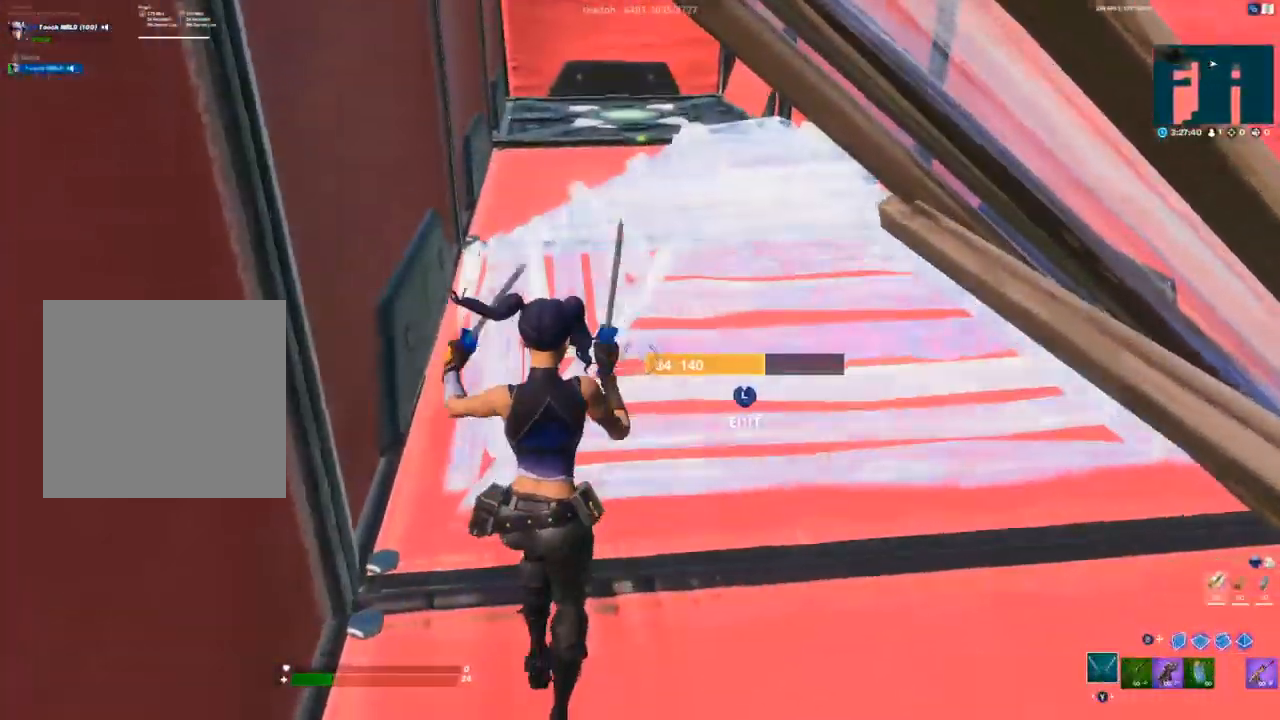
{"buttons": [], "left_stick": "up", "right_stick": "center", "events": [[83, "L3", "down"], [150, "R2", "down"], [183, "right_stick", "up"], [233, "L3", "up"], [250, "left_stick", "up"], [267, "R2", "up"], [267, "right_stick", "center"]]}
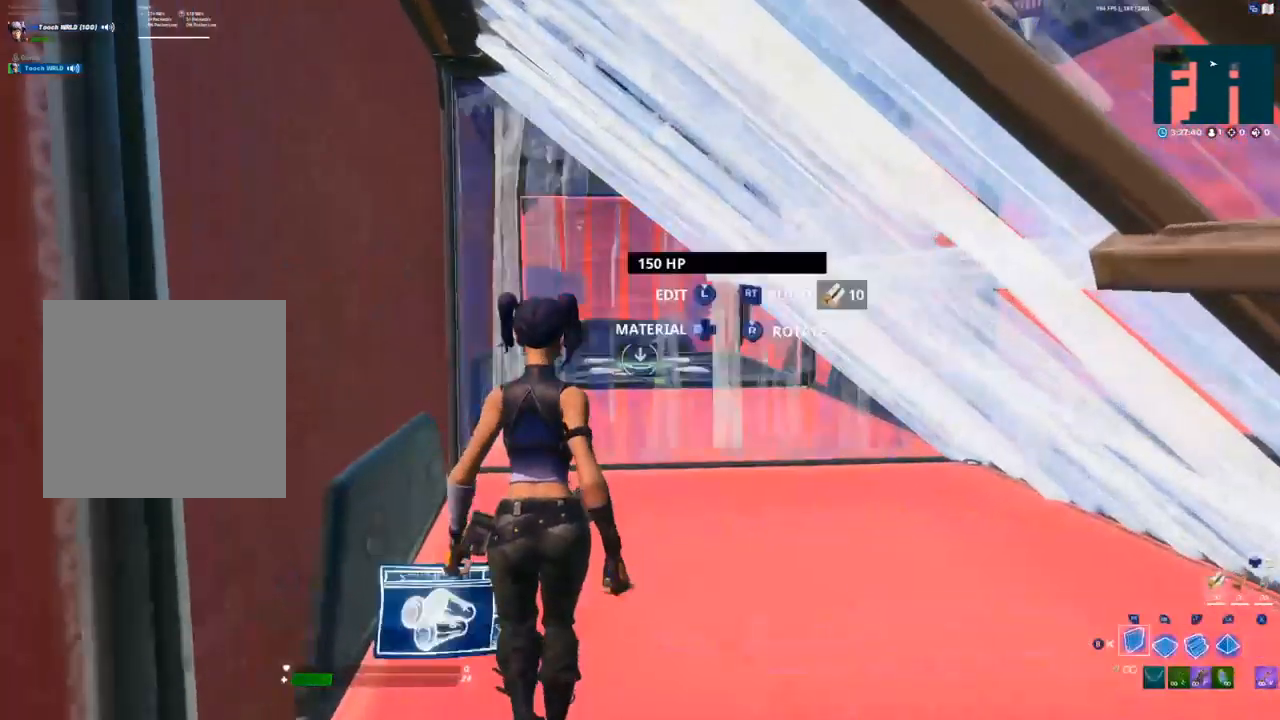
{"buttons": ["R2", "L3"], "left_stick": "up", "right_stick": "center", "events": [[50, "L1", "down"], [150, "L1", "up"], [433, "L3", "down"], [500, "R2", "down"]]}
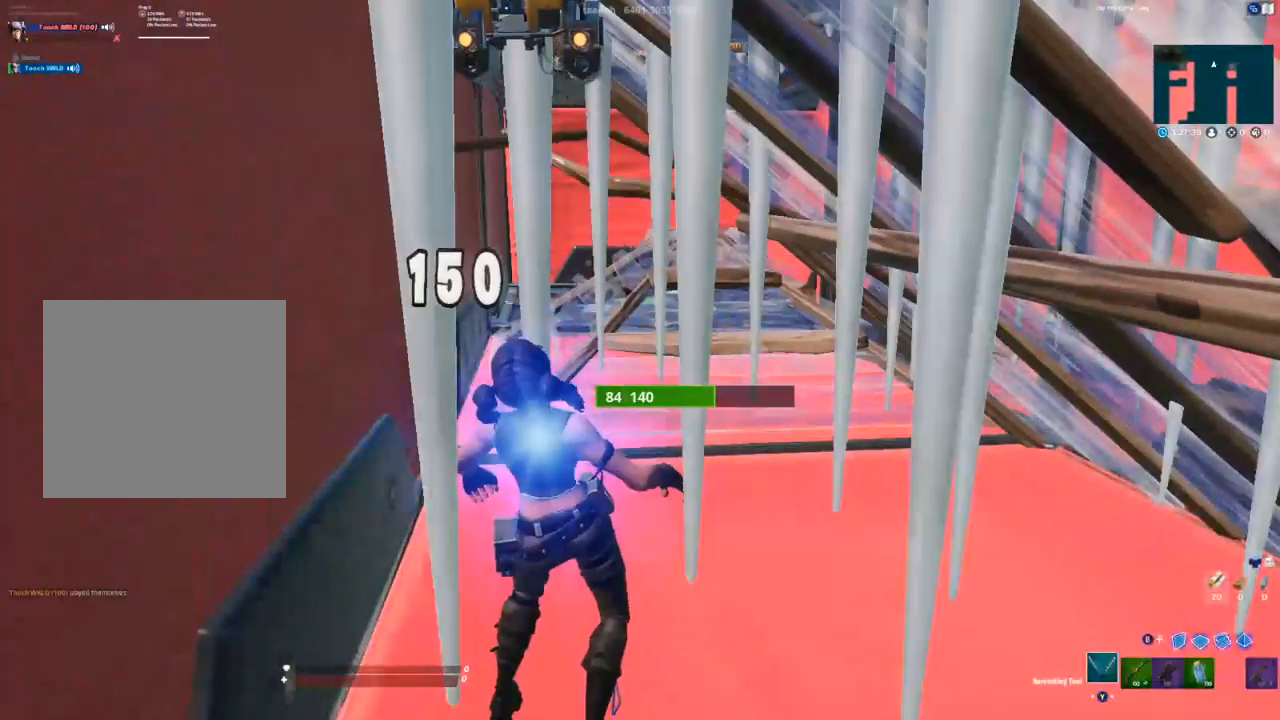
{"buttons": [], "left_stick": "center", "right_stick": "center", "events": [[33, "L3", "up"], [83, "R2", "up"], [417, "left_stick", "center"]]}